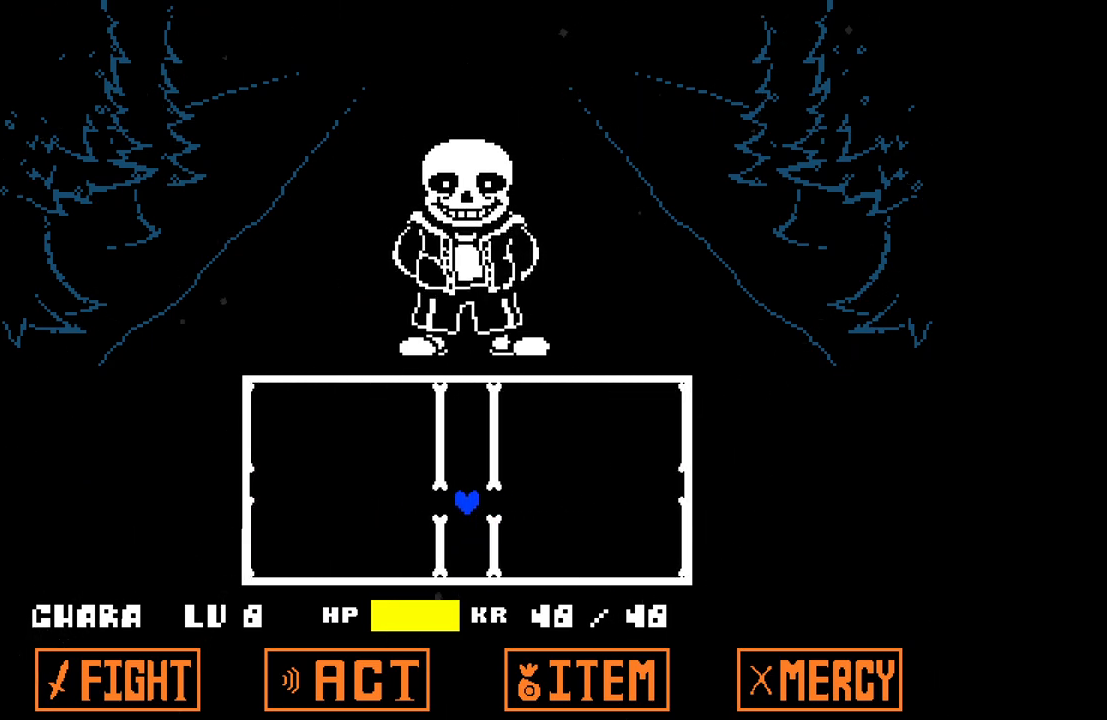
Gameplay with keyboard; each line is a JSON object with the keys held at the frame after it. "events" lists presses ("down") and releases ("up") of "c", "down", "left", "right", "up", "x" and "z" between this image and that frame as [ms after this image, input, new state], when the widget could be followed in between. No other keys are recorded. Mouse input is not recorded.
{"keys": [], "events": []}
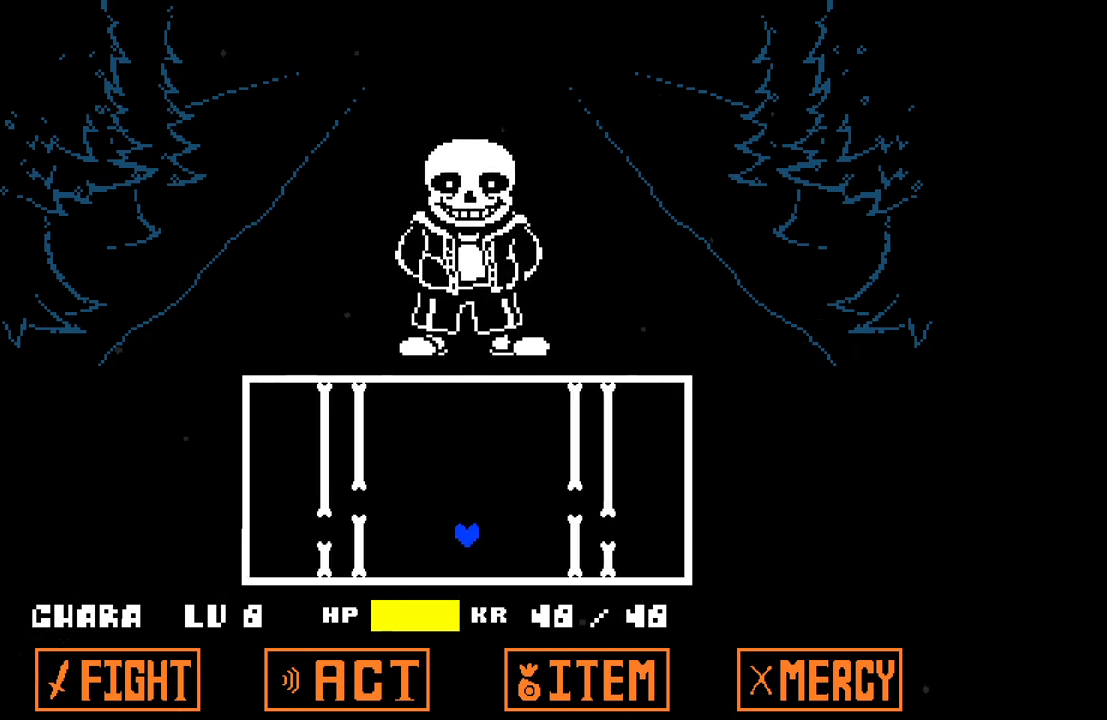
{"keys": [], "events": [[133, "up", "down"], [233, "up", "up"]]}
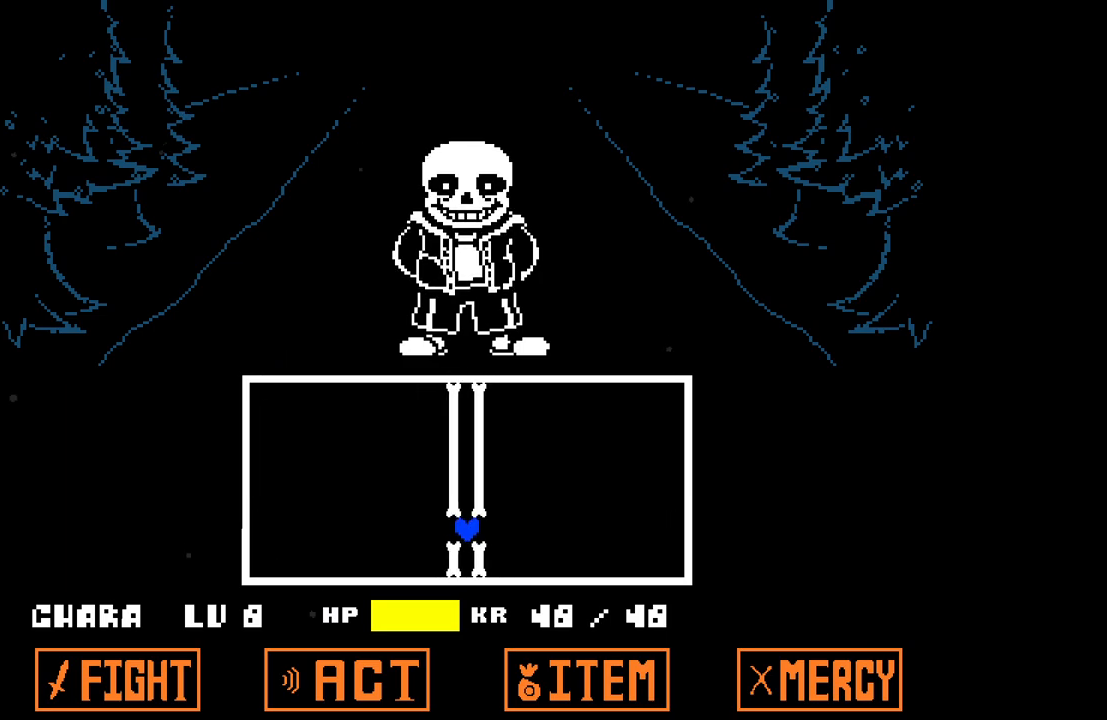
{"keys": [], "events": []}
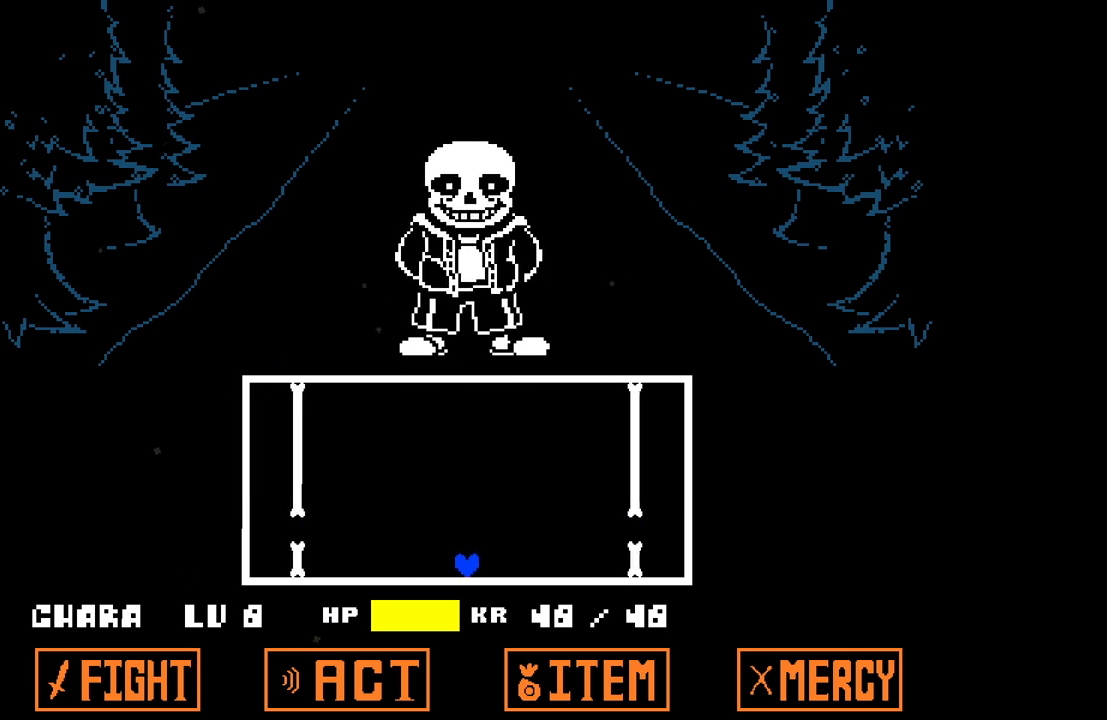
{"keys": [], "events": []}
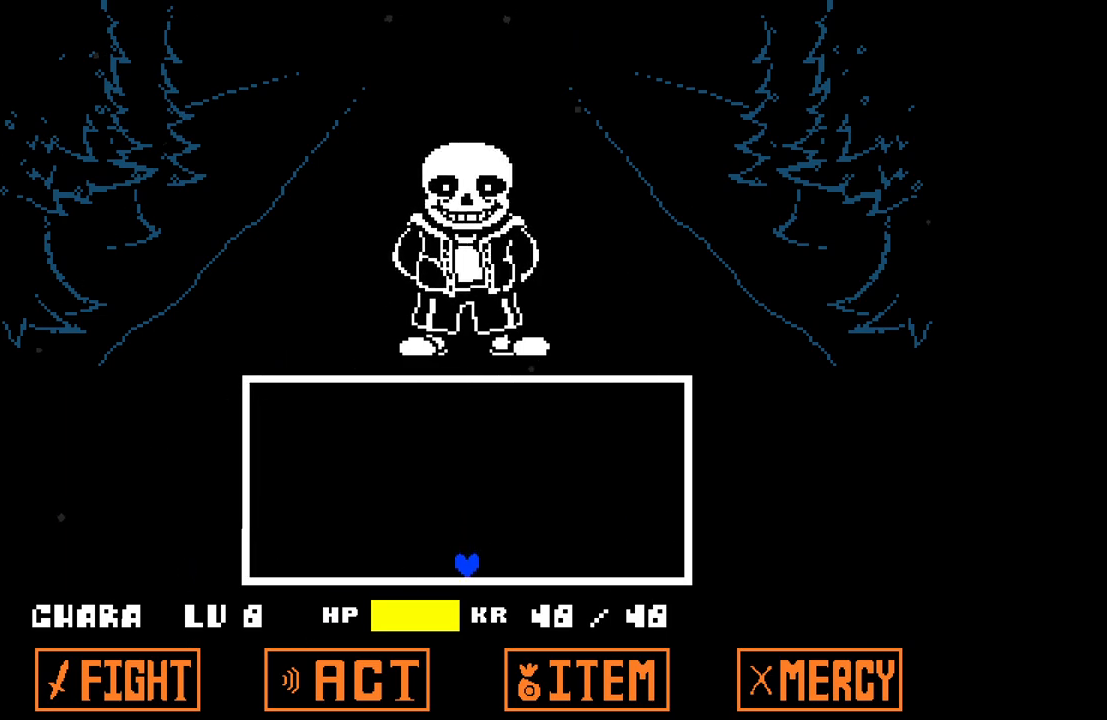
{"keys": [], "events": [[417, "x", "down"], [467, "x", "up"]]}
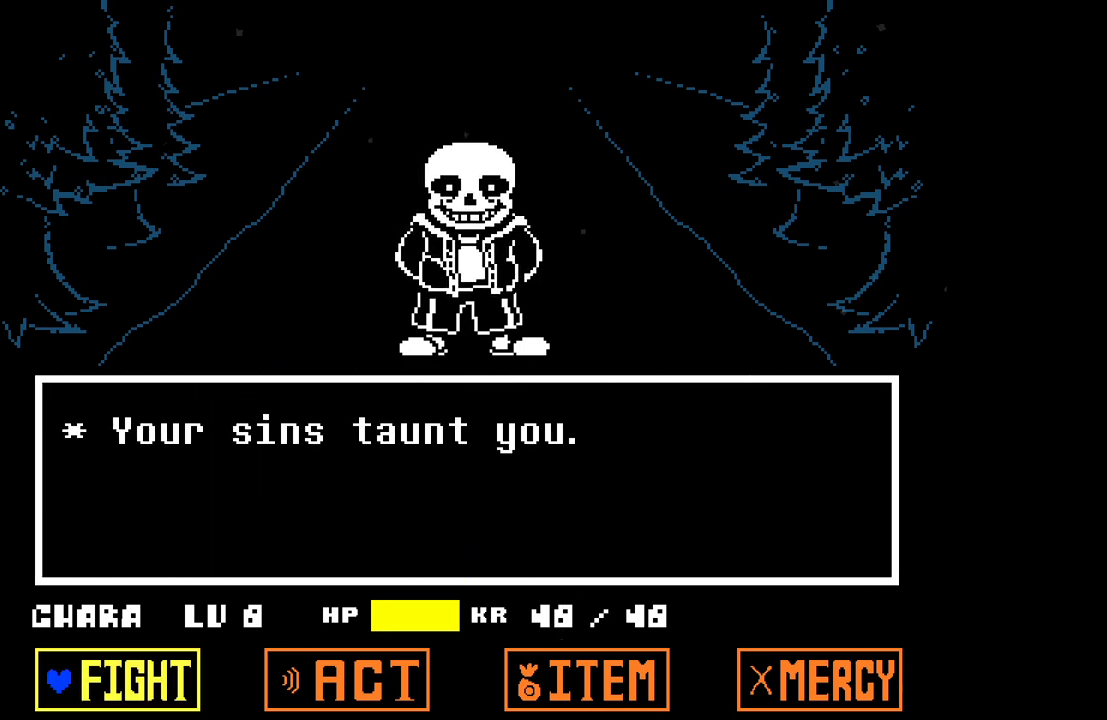
{"keys": [], "events": [[67, "z", "down"], [167, "z", "up"], [250, "z", "down"], [300, "z", "up"]]}
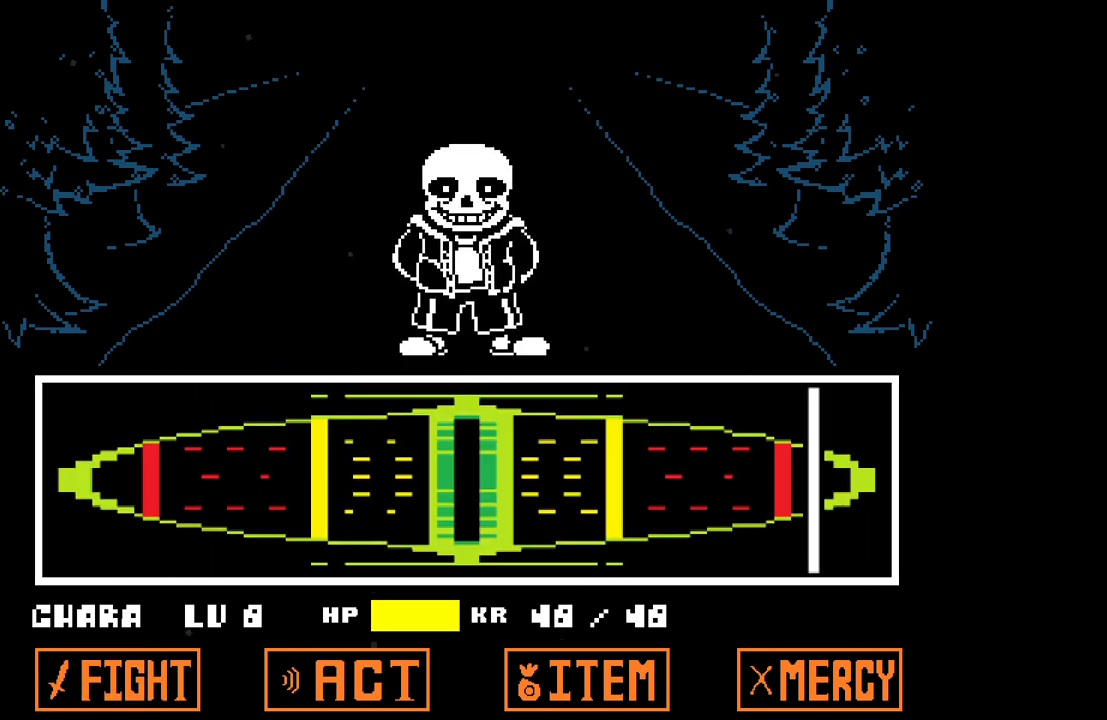
{"keys": [], "events": []}
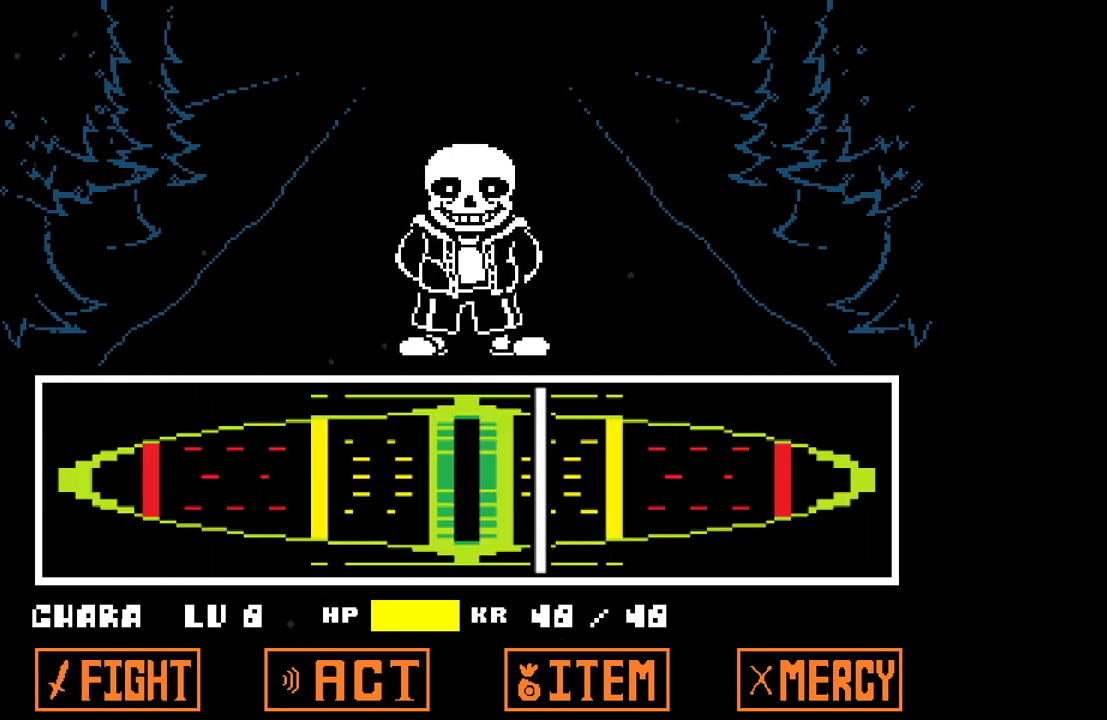
{"keys": [], "events": [[50, "z", "down"], [133, "z", "up"], [183, "z", "down"], [233, "z", "up"], [333, "z", "down"], [383, "z", "up"], [417, "z", "down"], [467, "z", "up"]]}
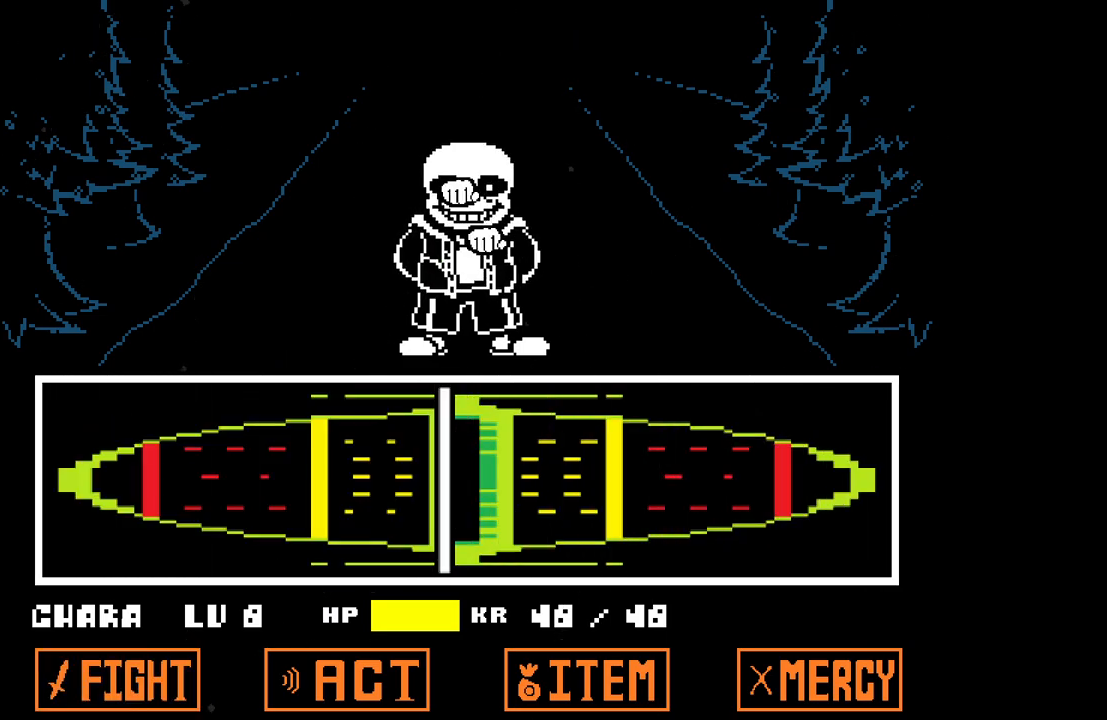
{"keys": [], "events": [[17, "z", "down"], [117, "z", "up"], [150, "z", "down"], [250, "z", "up"], [300, "z", "down"], [383, "z", "up"]]}
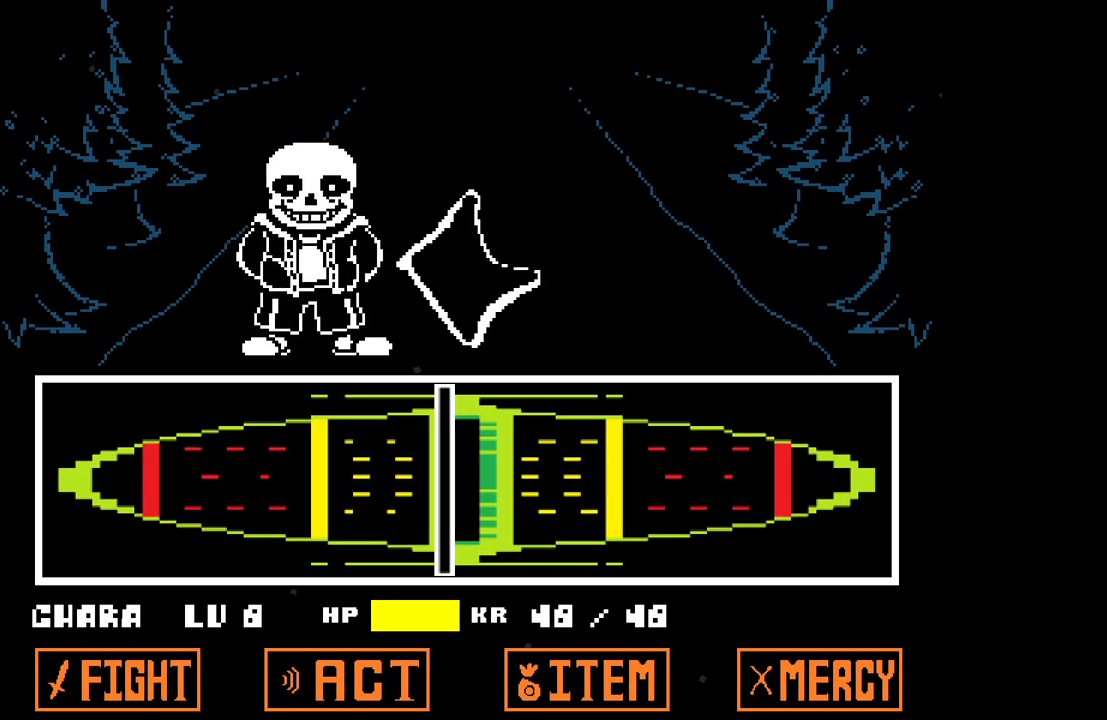
{"keys": [], "events": []}
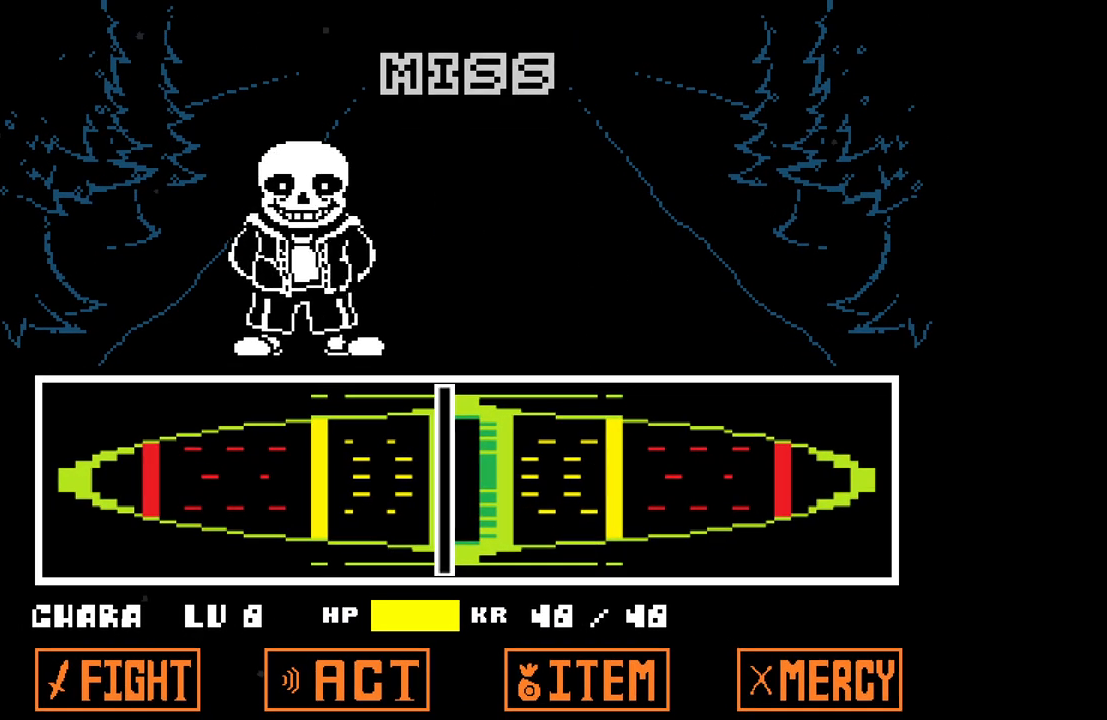
{"keys": [], "events": []}
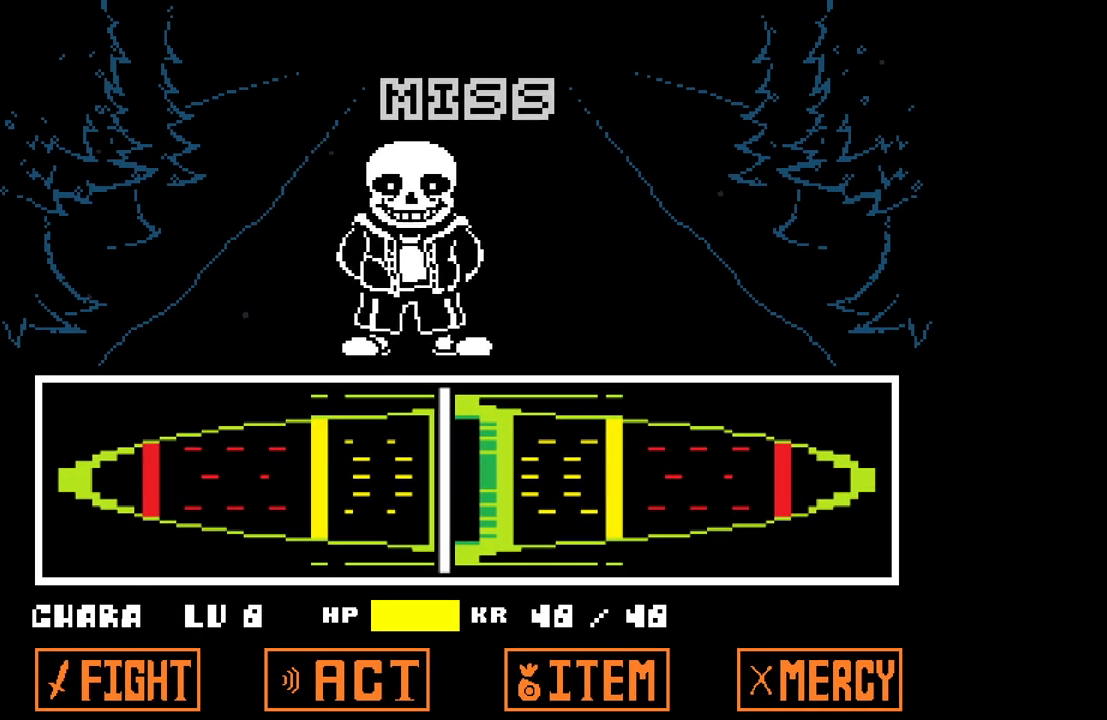
{"keys": [], "events": []}
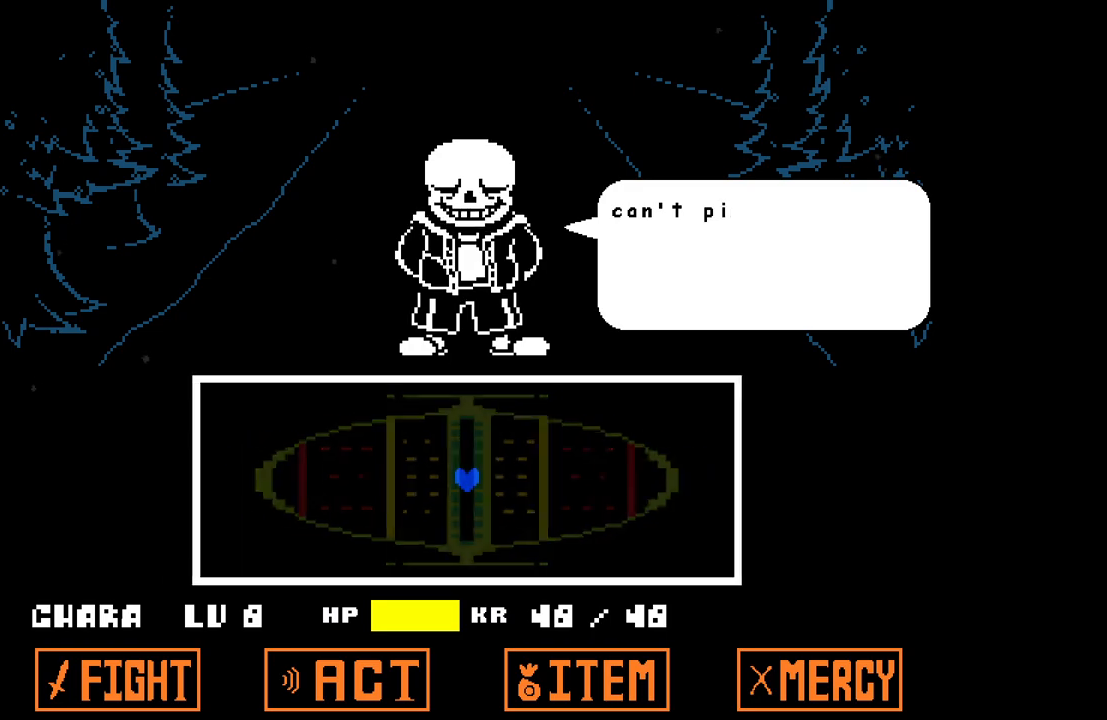
{"keys": [], "events": [[83, "x", "down"], [167, "x", "up"], [367, "z", "down"], [417, "z", "up"]]}
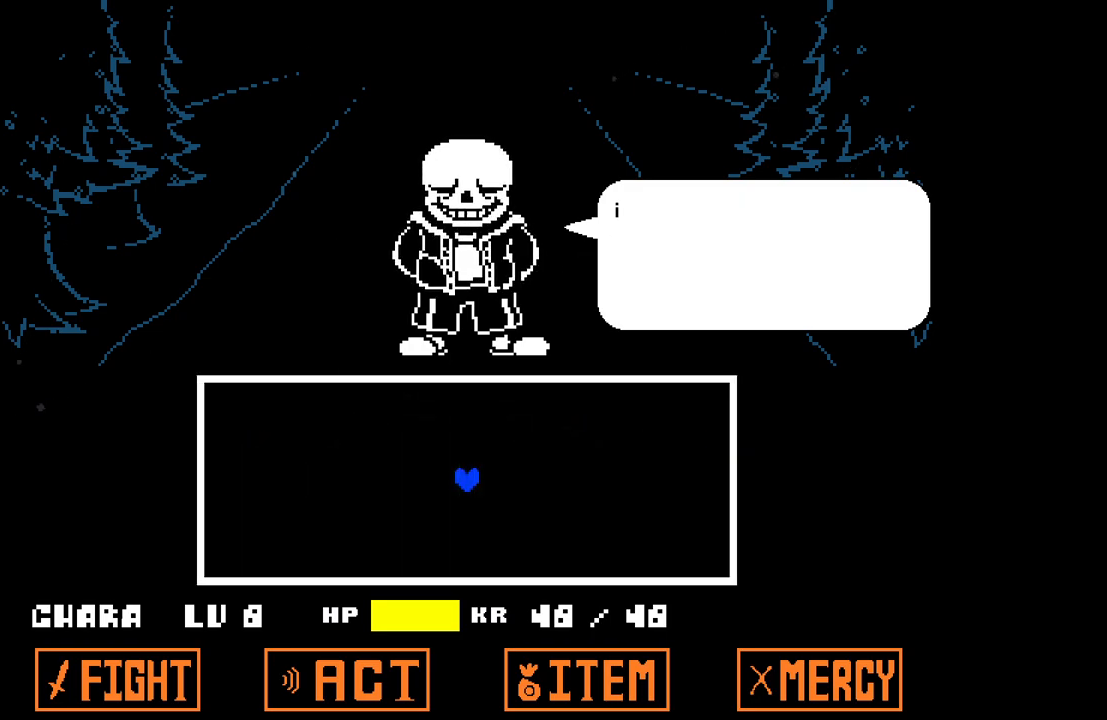
{"keys": ["z"], "events": [[183, "x", "down"], [283, "x", "up"], [417, "z", "down"]]}
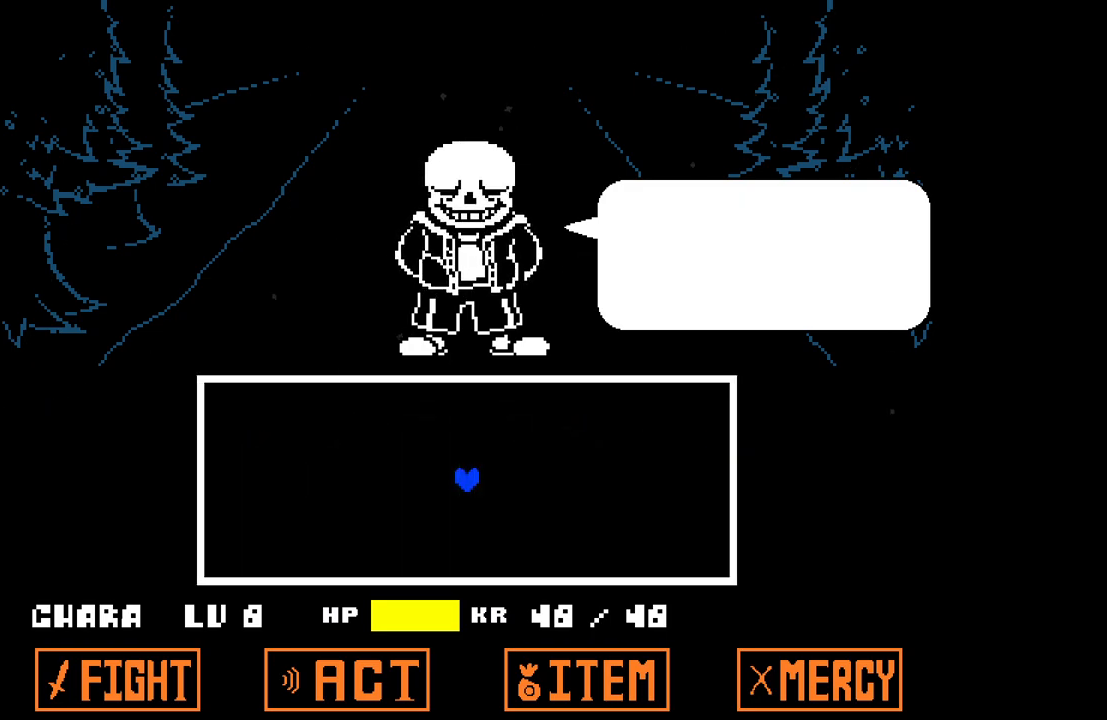
{"keys": [], "events": [[17, "z", "up"], [300, "x", "down"], [350, "x", "up"]]}
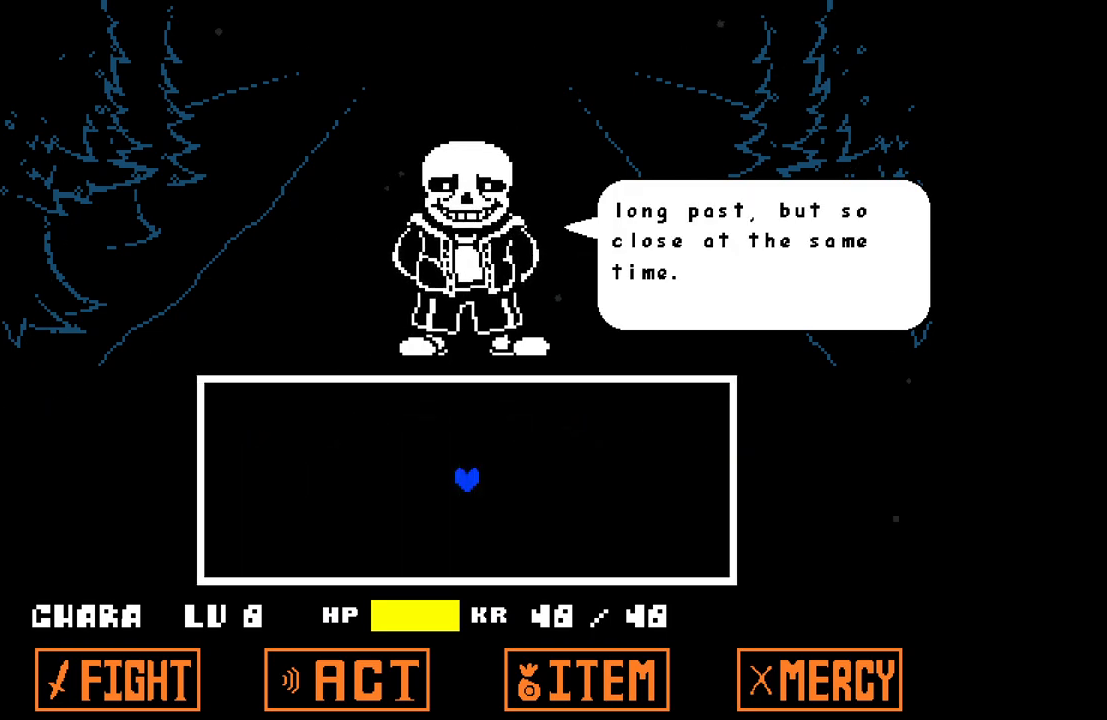
{"keys": [], "events": [[167, "z", "down"], [267, "z", "up"]]}
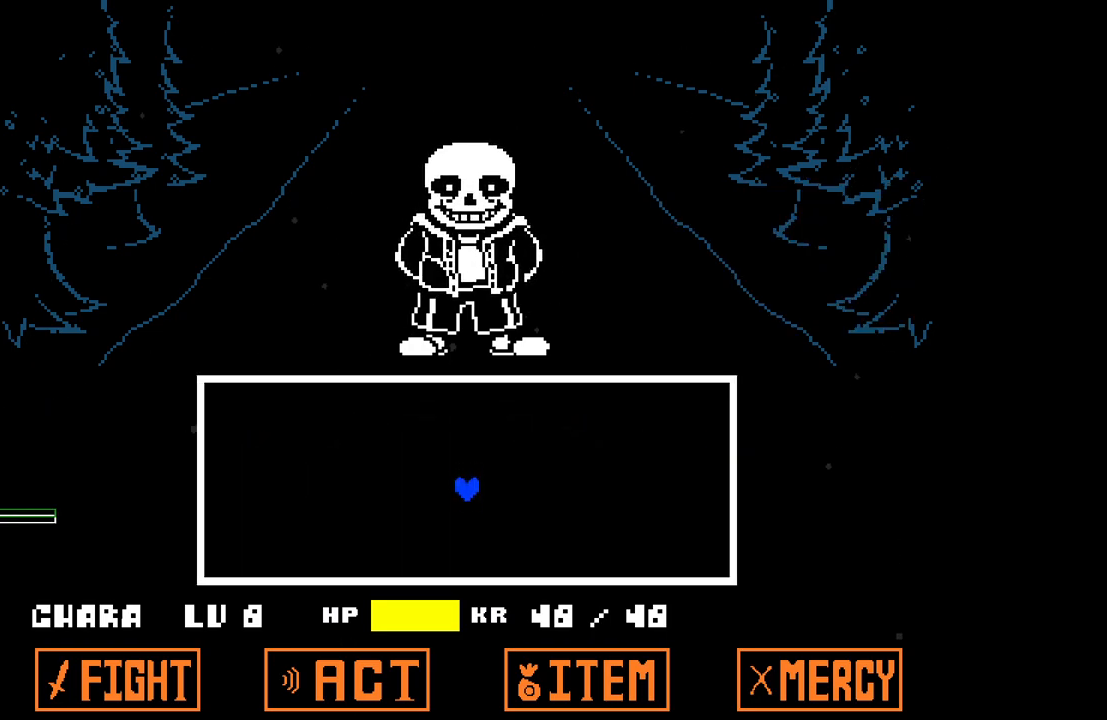
{"keys": ["left", "up"], "events": [[467, "left", "down"], [467, "up", "down"]]}
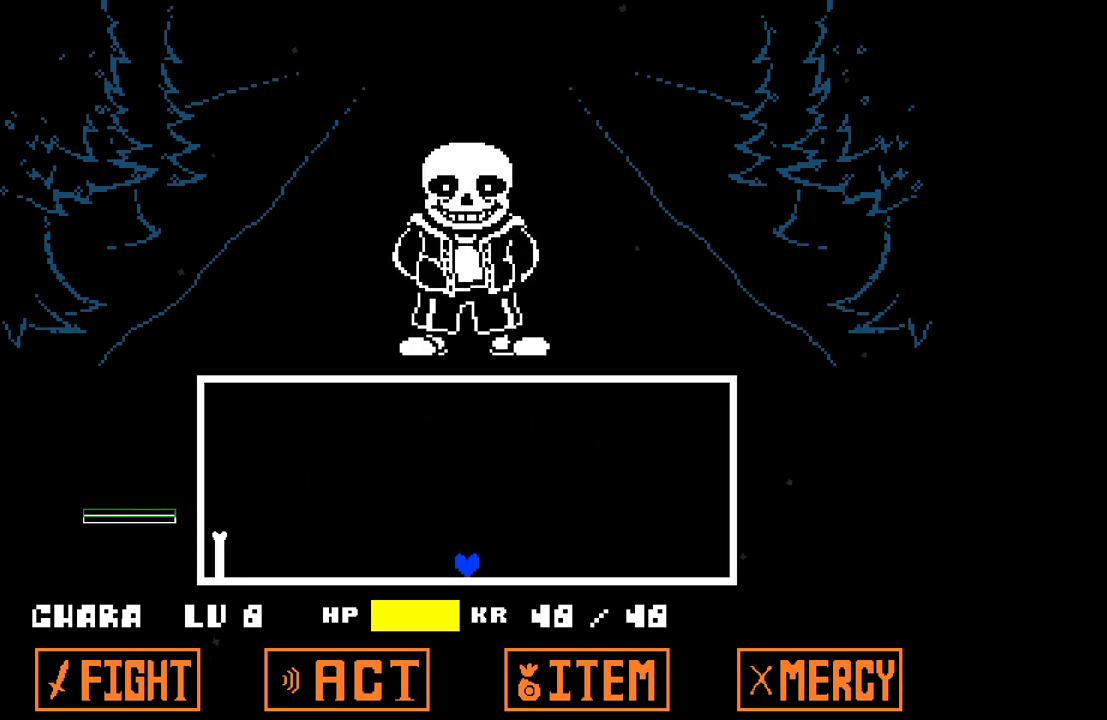
{"keys": [], "events": [[483, "left", "up"], [483, "up", "up"]]}
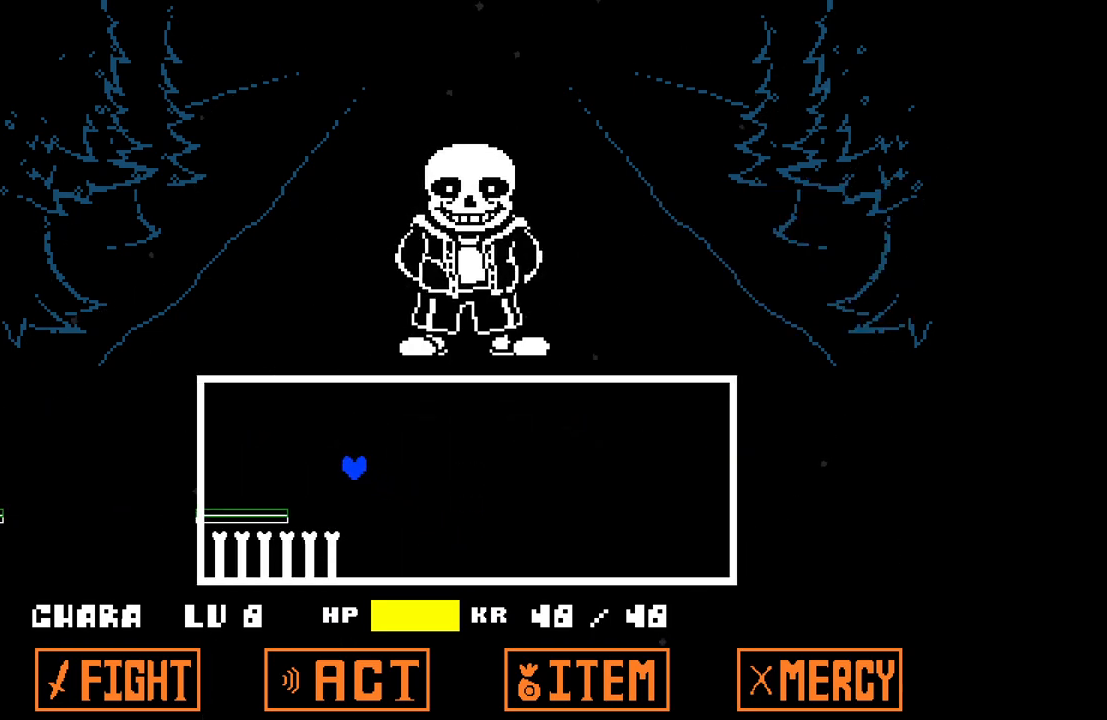
{"keys": [], "events": [[367, "right", "down"], [500, "right", "up"]]}
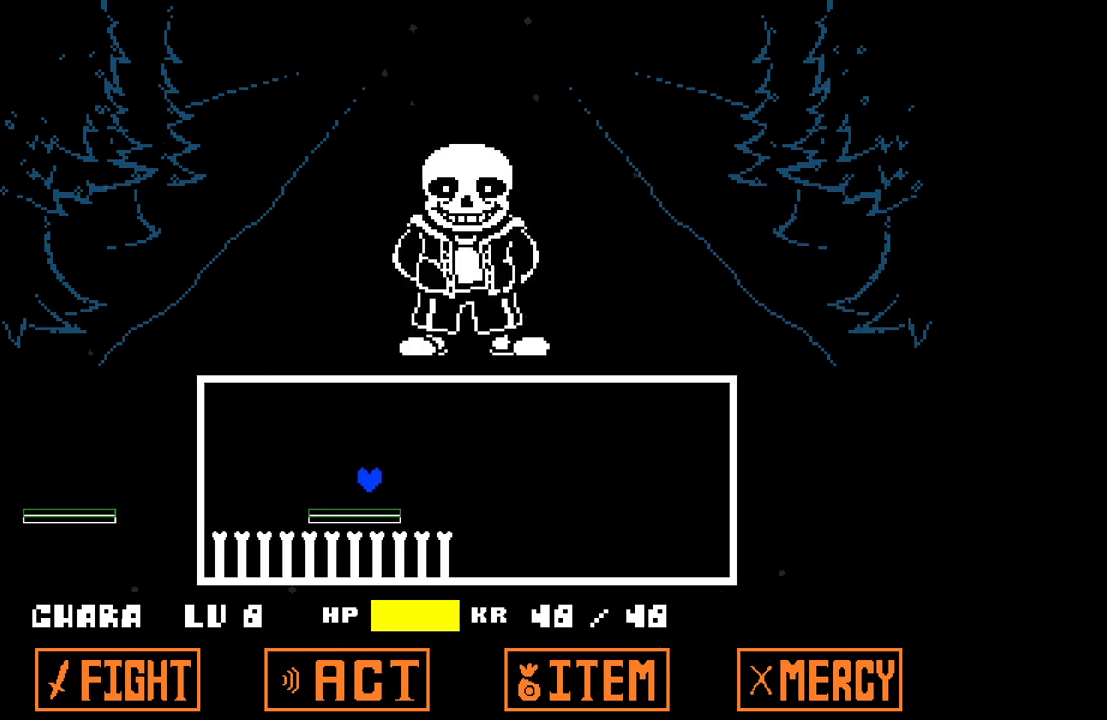
{"keys": ["left", "up"], "events": [[333, "left", "down"], [333, "up", "down"]]}
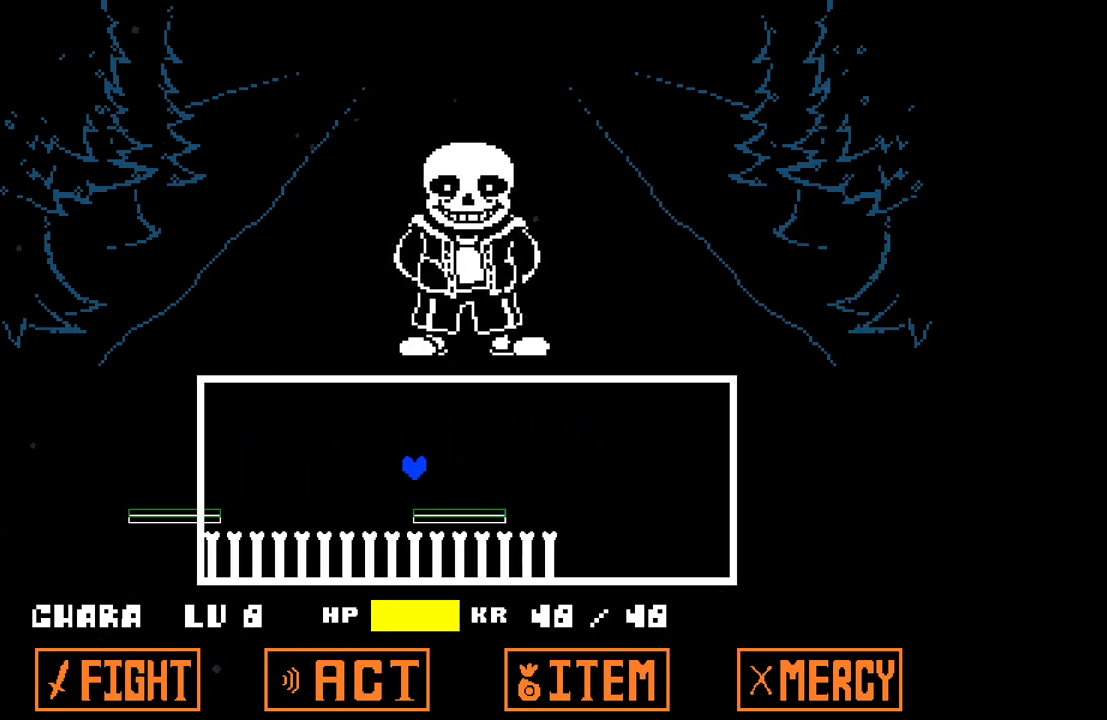
{"keys": [], "events": [[17, "up", "up"], [350, "left", "up"]]}
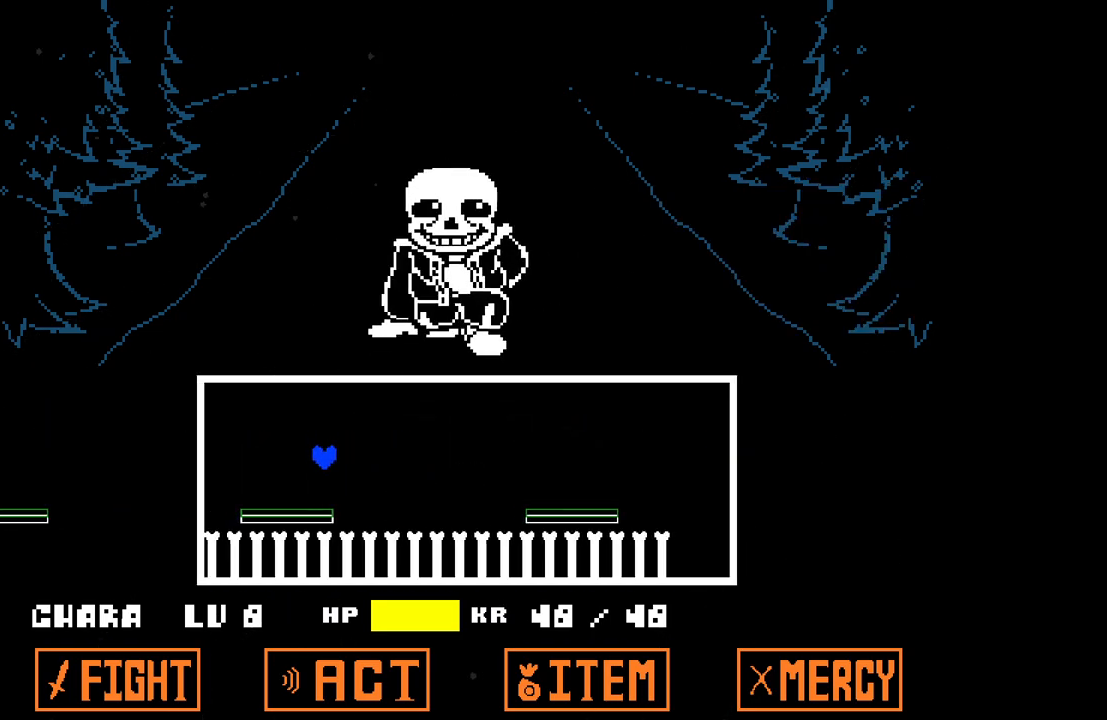
{"keys": ["left", "up"], "events": [[400, "left", "down"], [400, "up", "down"]]}
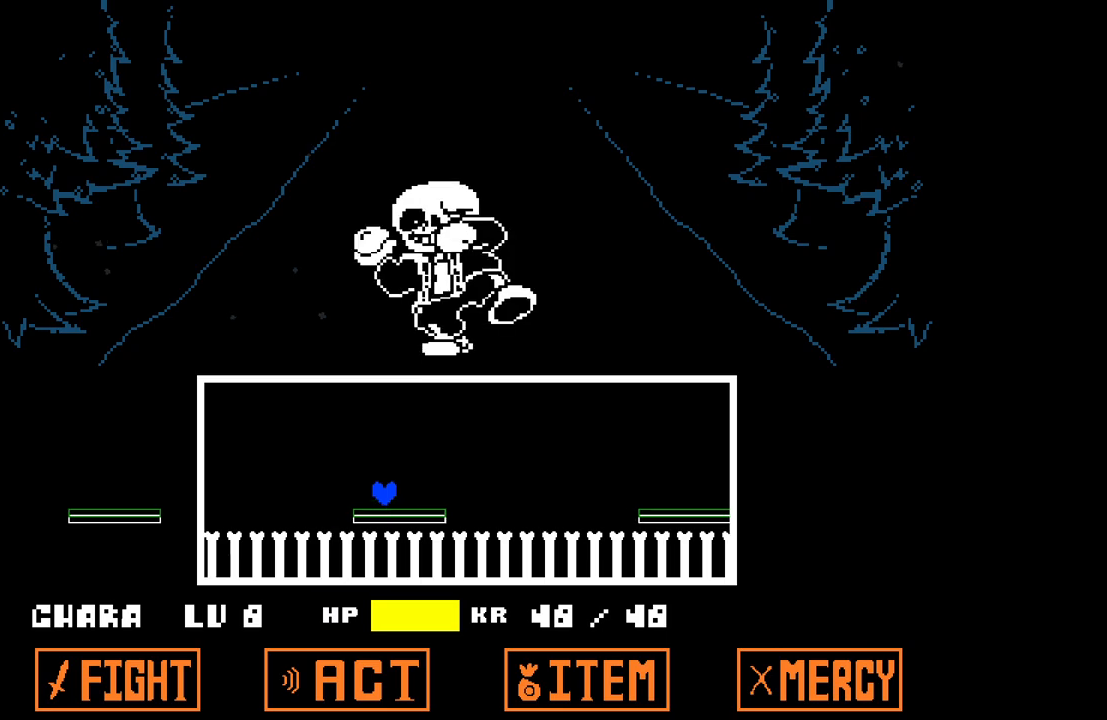
{"keys": [], "events": [[50, "up", "up"], [417, "left", "up"]]}
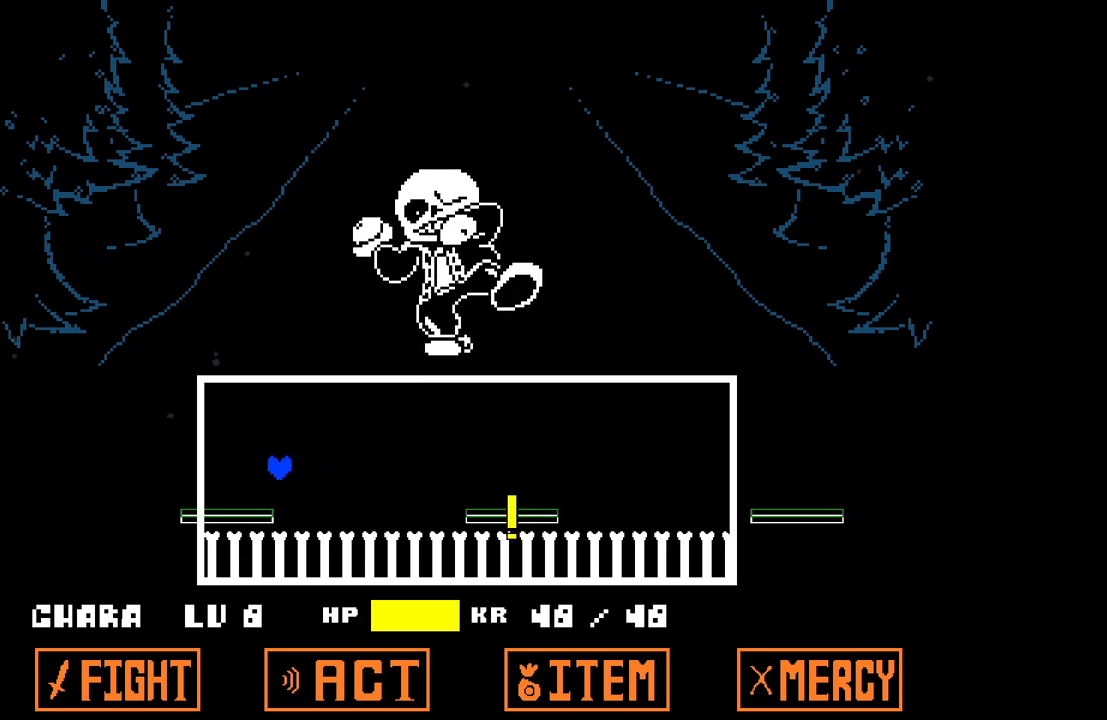
{"keys": [], "events": [[383, "left", "down"], [433, "left", "up"]]}
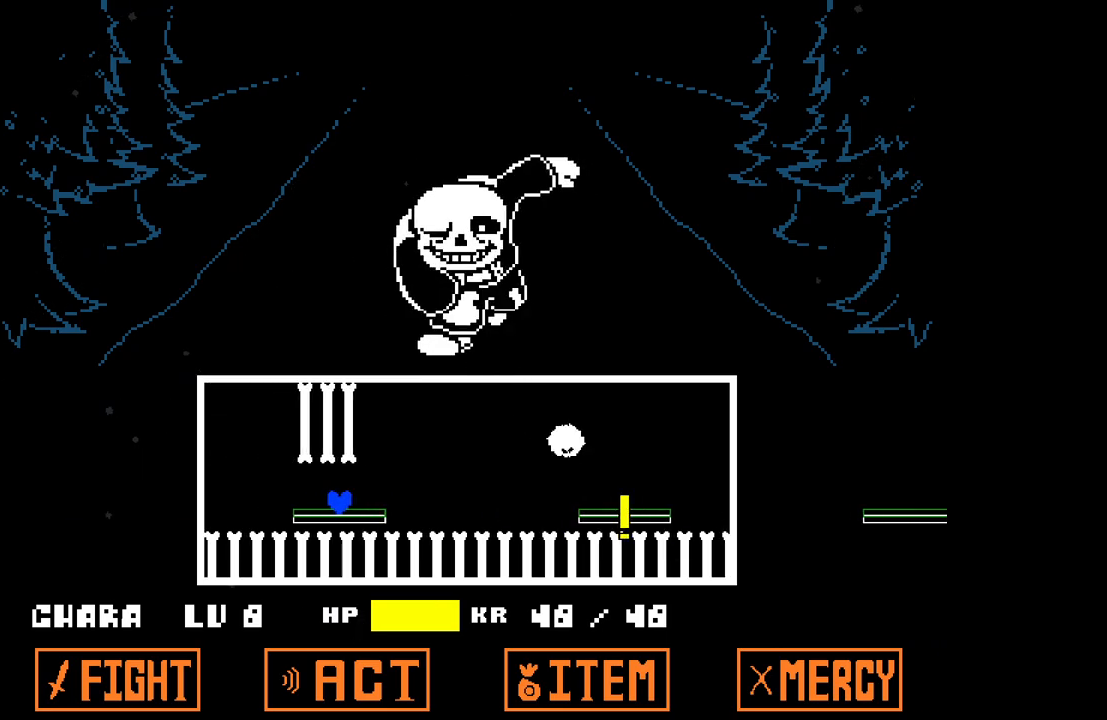
{"keys": ["left"], "events": [[267, "left", "down"], [267, "up", "down"], [500, "up", "up"]]}
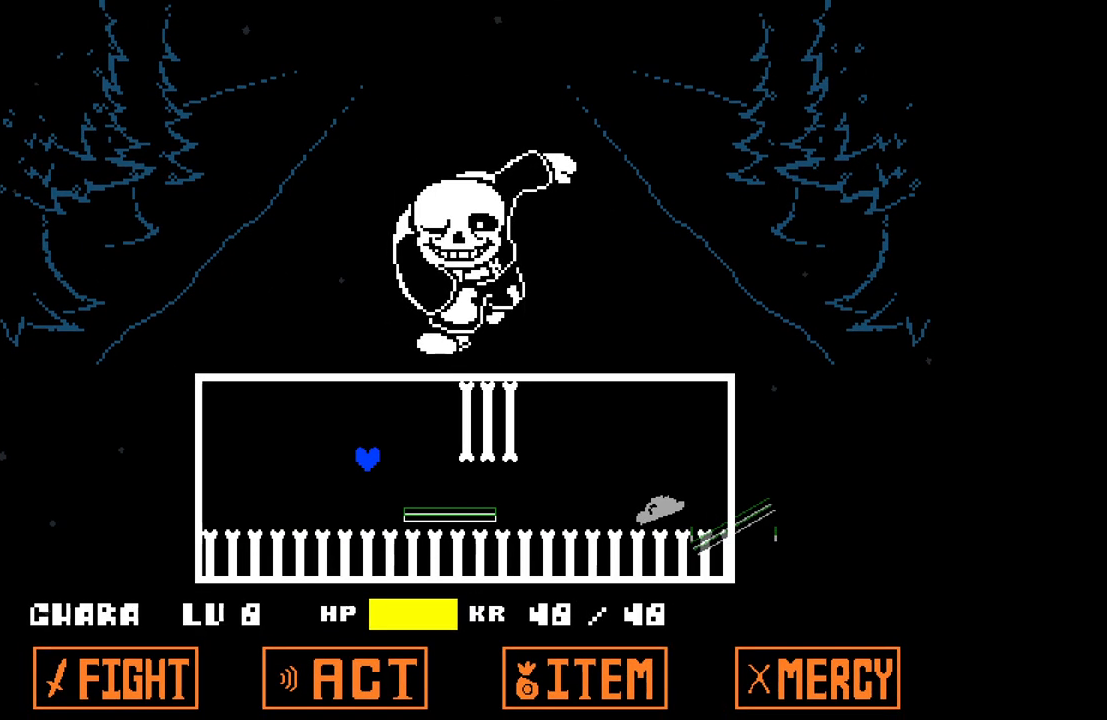
{"keys": [], "events": [[383, "left", "up"]]}
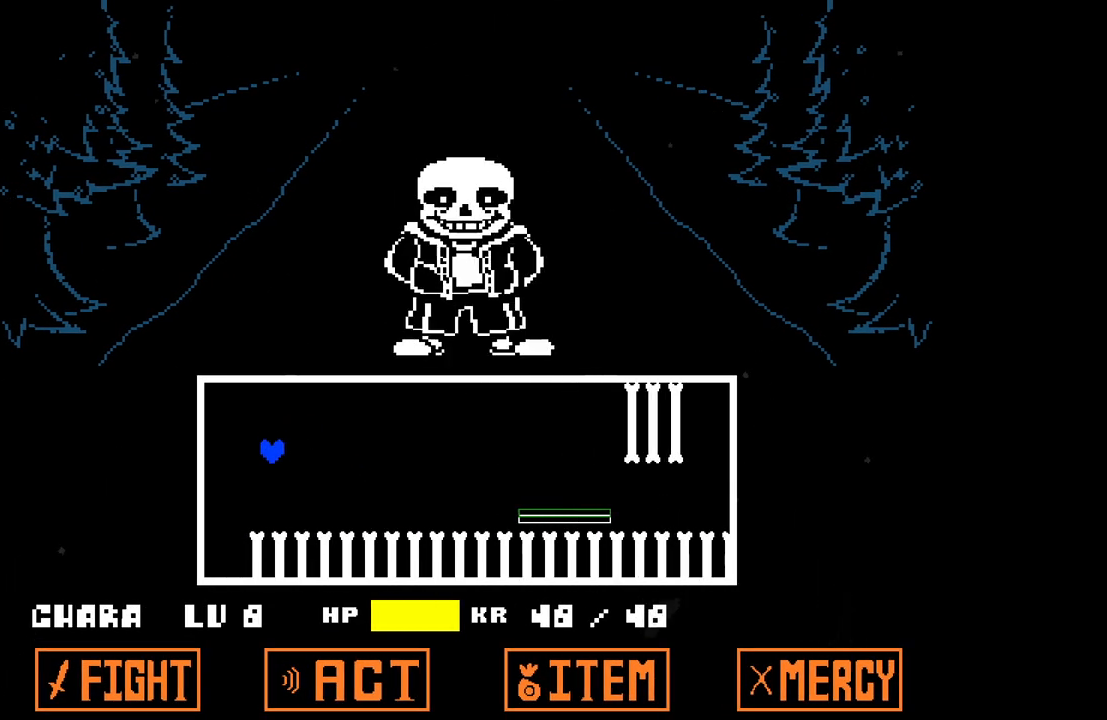
{"keys": ["right"], "events": [[300, "right", "down"]]}
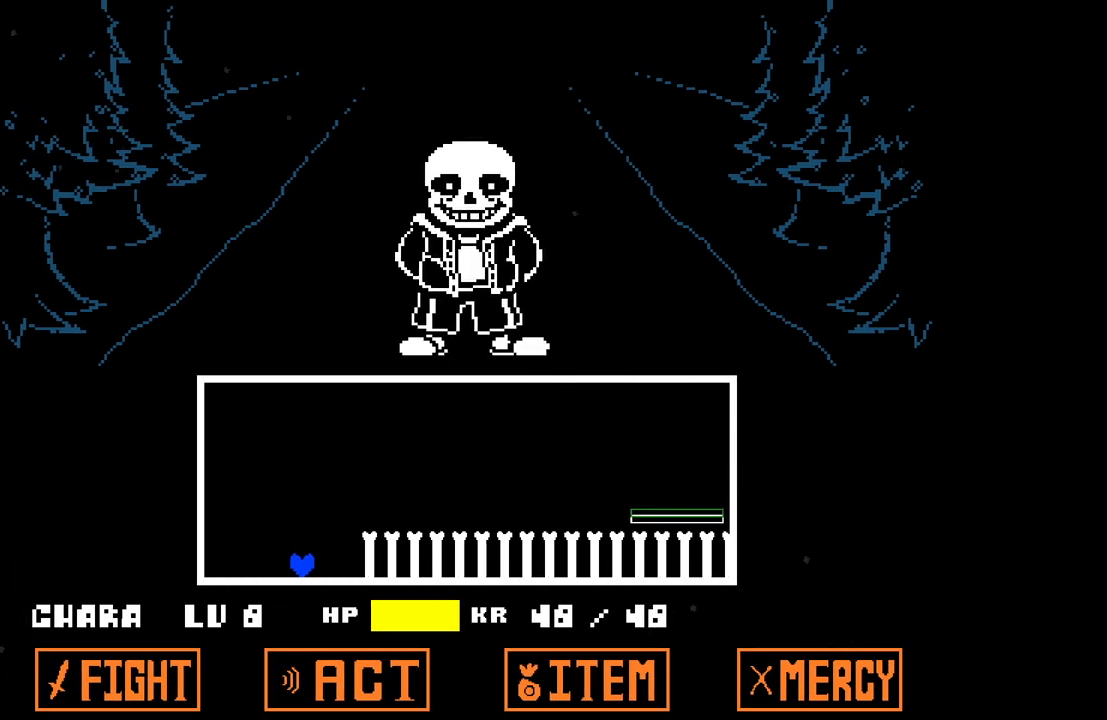
{"keys": ["right"], "events": []}
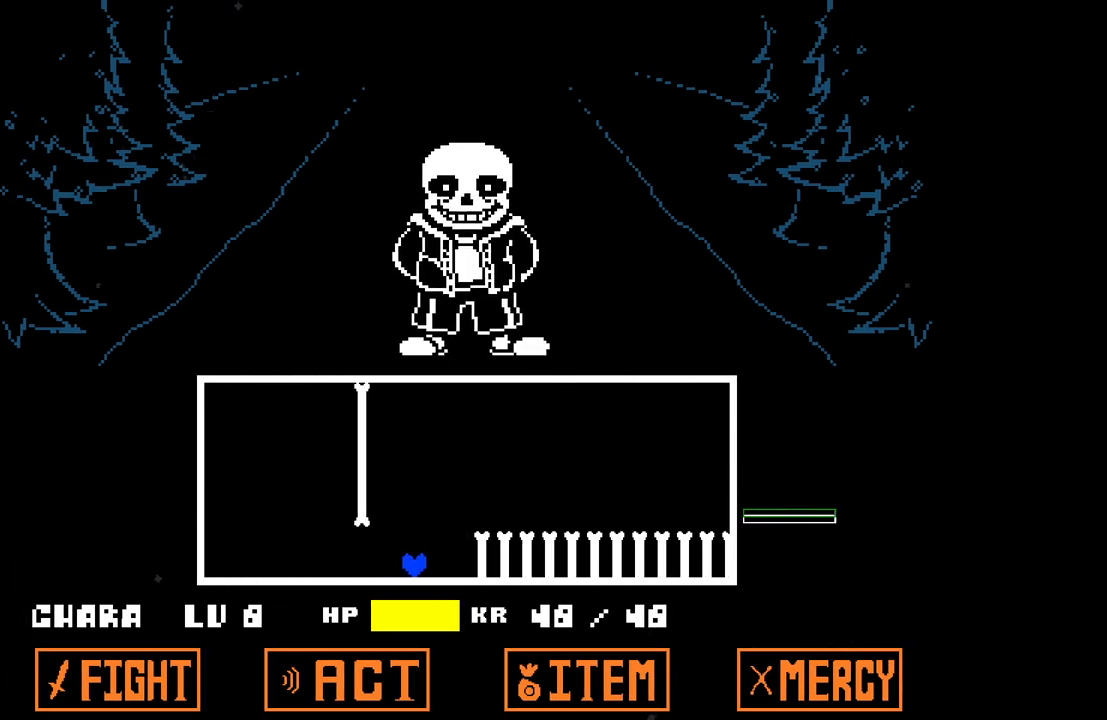
{"keys": [], "events": [[50, "right", "up"]]}
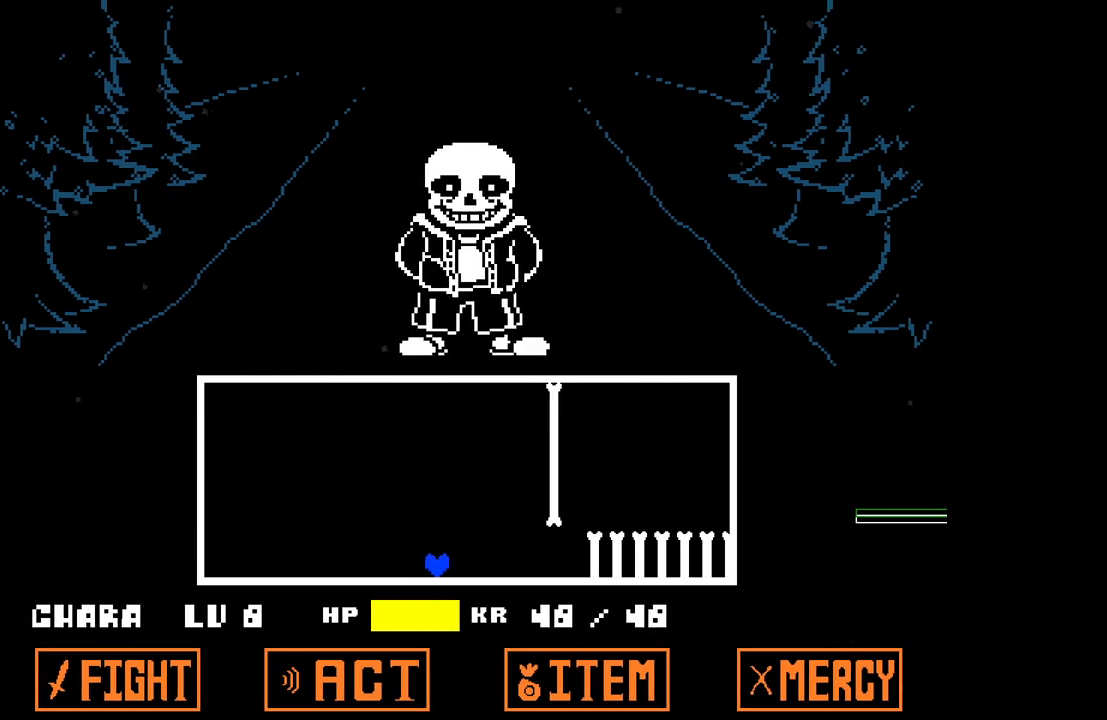
{"keys": [], "events": [[117, "right", "down"], [167, "right", "up"]]}